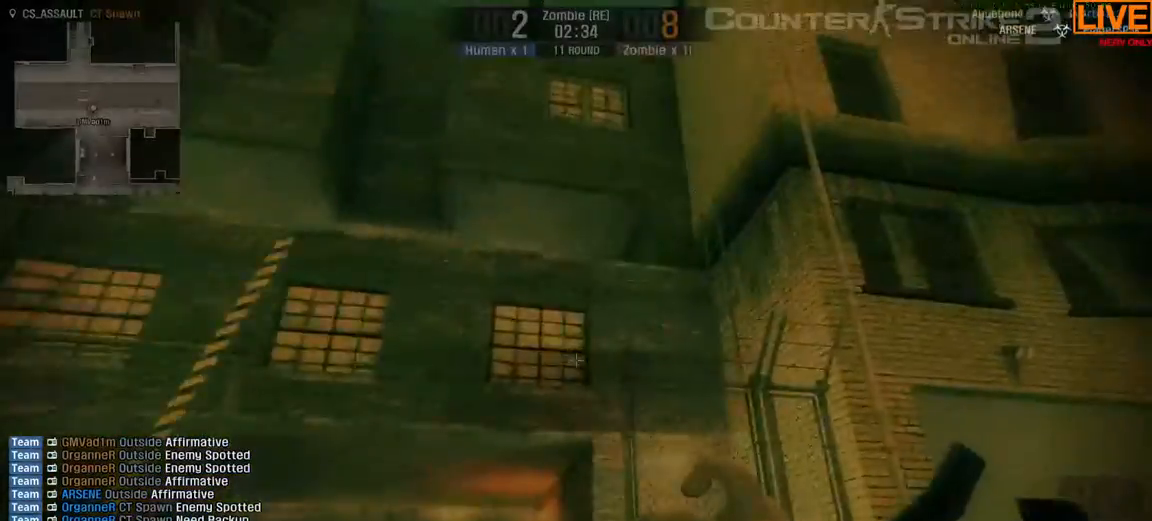
Gameplay with keyboard; each line is a JSON object with the keys held at the frame after it. "events" lists presses ("down") and releases ("up") of ".", "/", "0", "1", "2", "3", "4", "5", "6", "7", "8", "9", "a", "alt_l", "alt_r", "b", "backslash", "backspace", "c", "caps_lock", "comma", "ctrl_l", "ctrl_r", "d", "down", "e", "equals", "escape", "f", "f1", "f10", "f11", "f12", "f2", "f3", "f4", "f5", "f6", "f7", "f8", "f9", "g", "h", "i", "j", "k", "l", "lbracket", "left", "m", "minus", "n", "o", "p", "q", "quote", "r", "rbracket", "return", "right", "s", "semicolon", "shift_l", "shift_r", "space", "super", "t", "tab", "tilde", "u", "up", "v", "w", "x", "y" and "z" between this image and that frame as [ms after this image, input, new state], when the widget could be followed in between. No other keys are recorded. Mouse input is not recorded.
{"keys": ["w"], "events": [[217, "a", "down"], [267, "w", "up"], [367, "w", "down"], [500, "a", "up"]]}
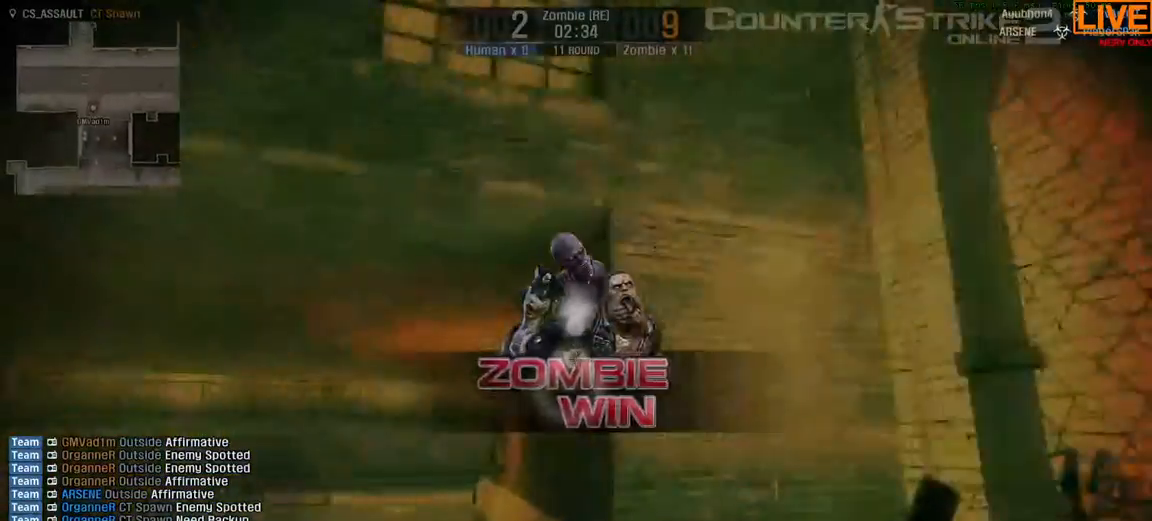
{"keys": ["tab", "w"], "events": [[133, "tab", "down"]]}
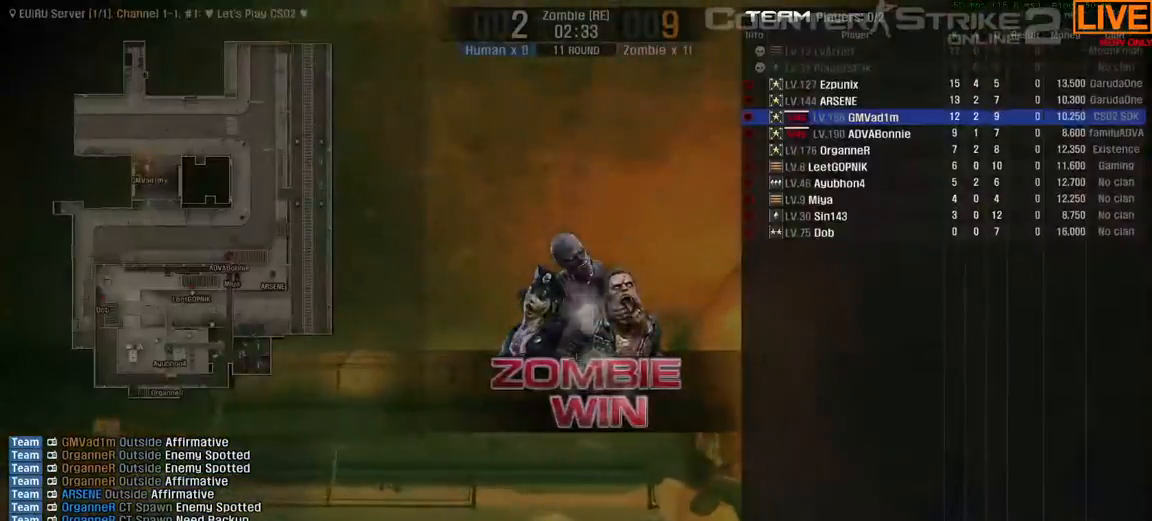
{"keys": ["tab", "w"], "events": []}
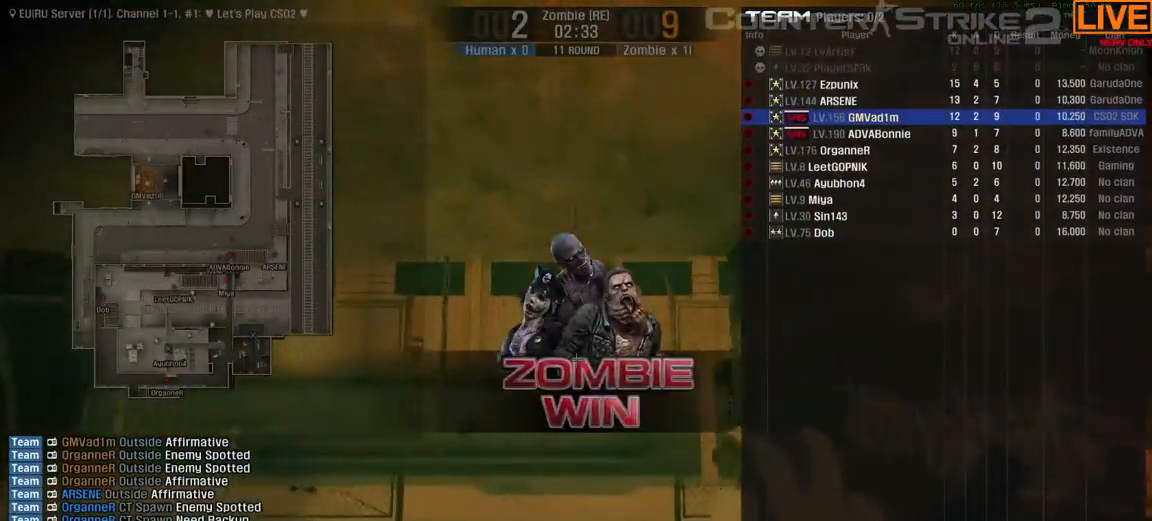
{"keys": ["tab", "w"], "events": []}
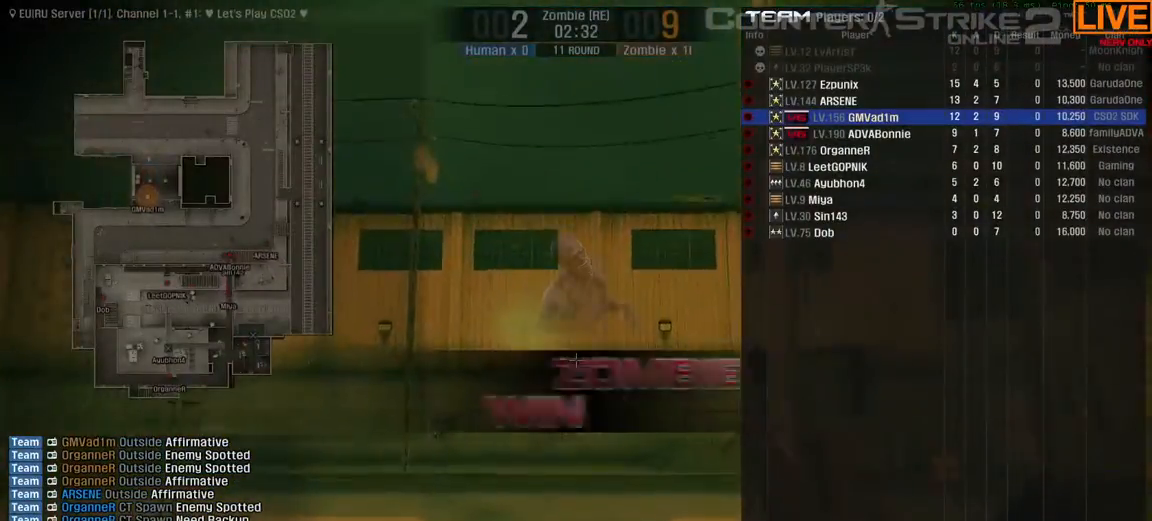
{"keys": ["w"], "events": [[350, "tab", "up"]]}